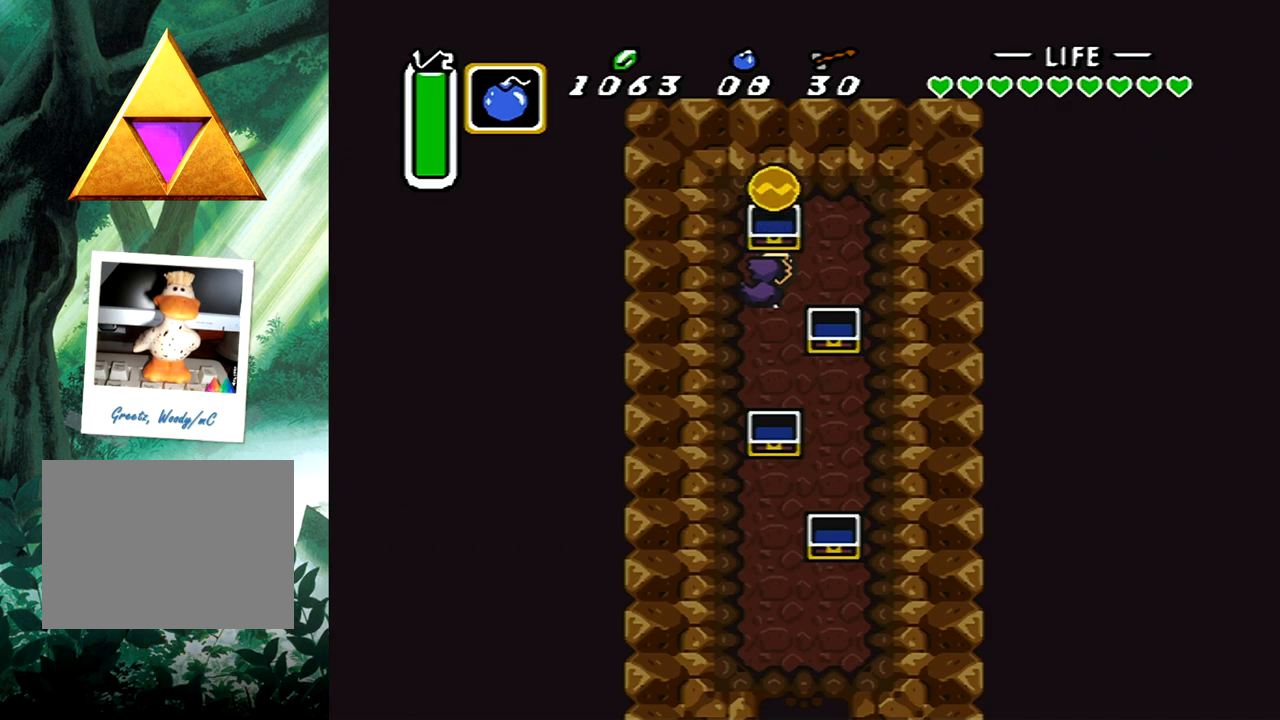
Gameplay with a controller (Xbox layout); each line is a JSON object with the inputs held at the frame after it. "events" lists button and stick changes between this image and that frame as [ms after this image, input, new state], when the widget could be followed in between. Not read: L2 R2 SHARE left_stick right_stick.
{"buttons": ["DPAD_DOWN"], "events": []}
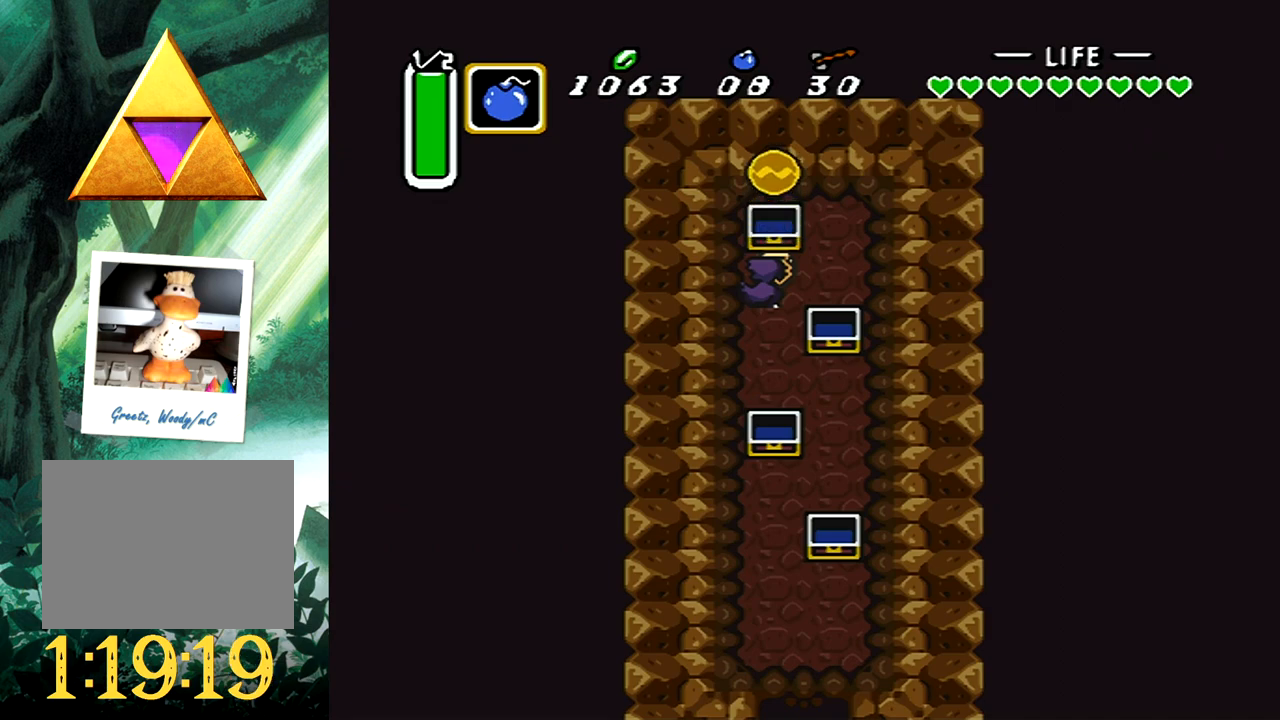
{"buttons": ["DPAD_DOWN"], "events": [[183, "DPAD_RIGHT", "down"], [367, "DPAD_RIGHT", "up"]]}
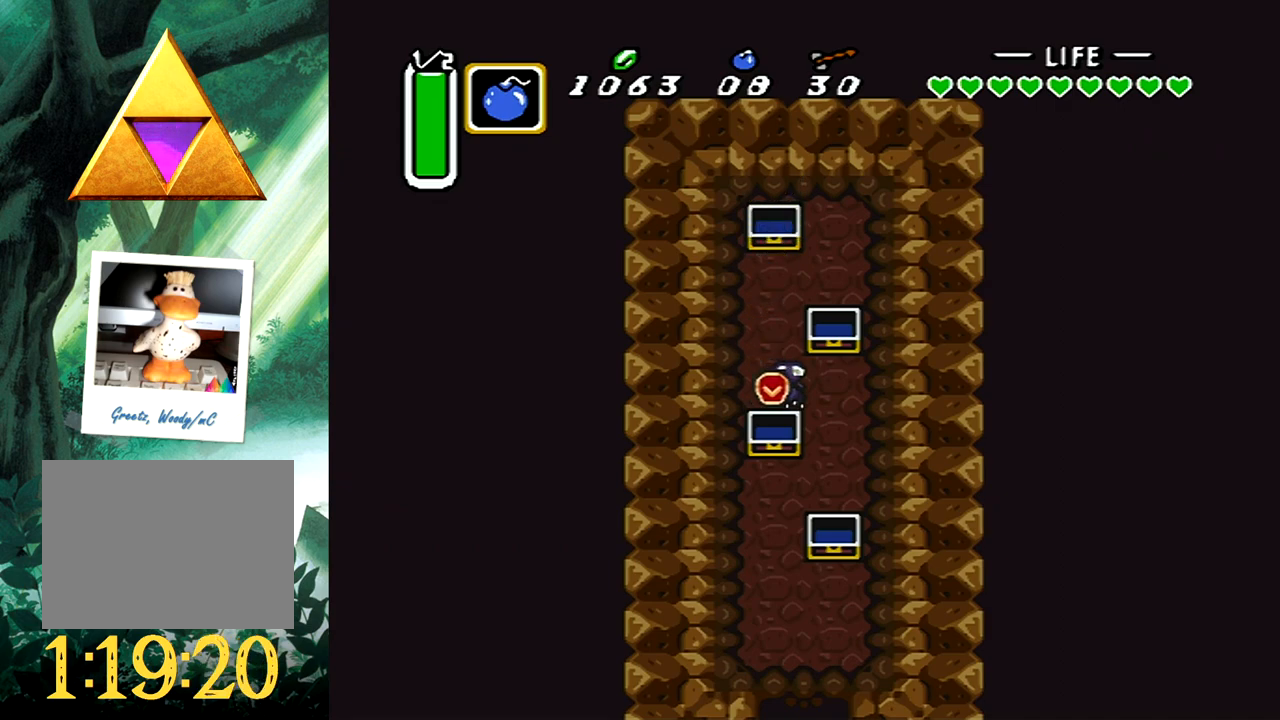
{"buttons": ["DPAD_DOWN"], "events": [[150, "DPAD_LEFT", "down"], [383, "DPAD_LEFT", "up"]]}
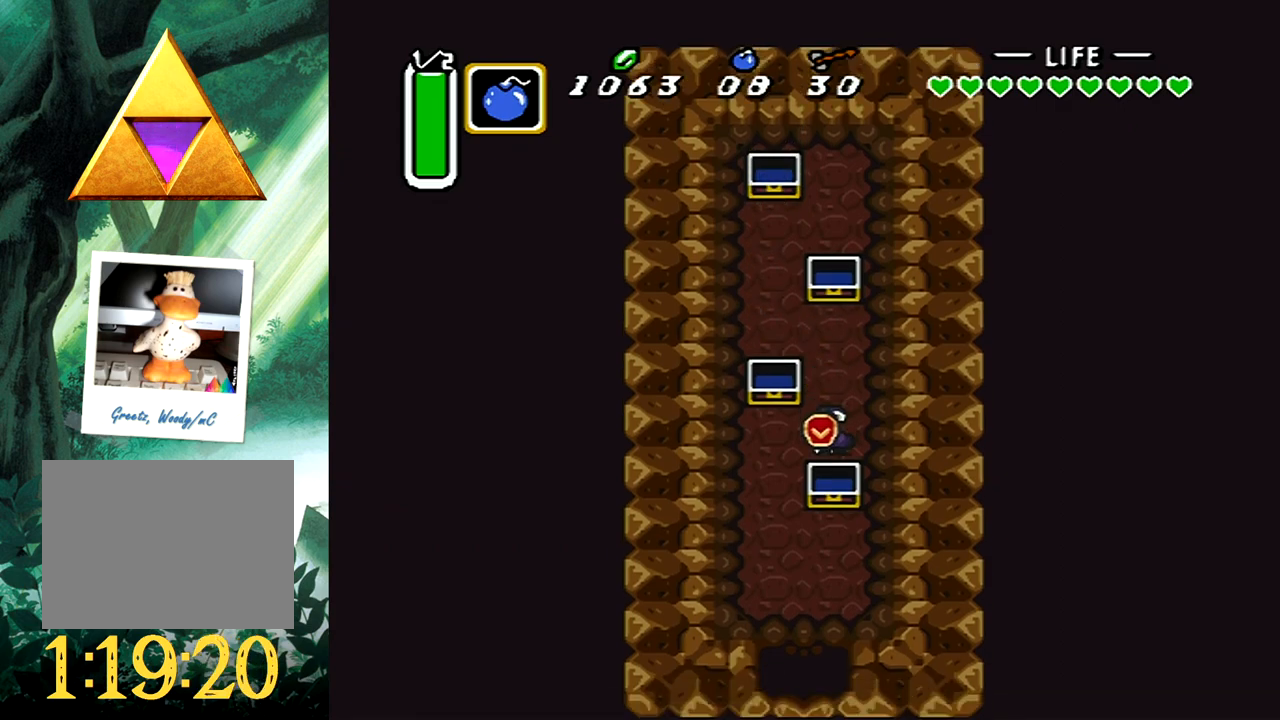
{"buttons": ["DPAD_DOWN", "DPAD_LEFT"], "events": [[67, "B", "down"], [150, "DPAD_DOWN", "up"], [300, "B", "up"], [350, "DPAD_LEFT", "down"], [367, "DPAD_DOWN", "down"]]}
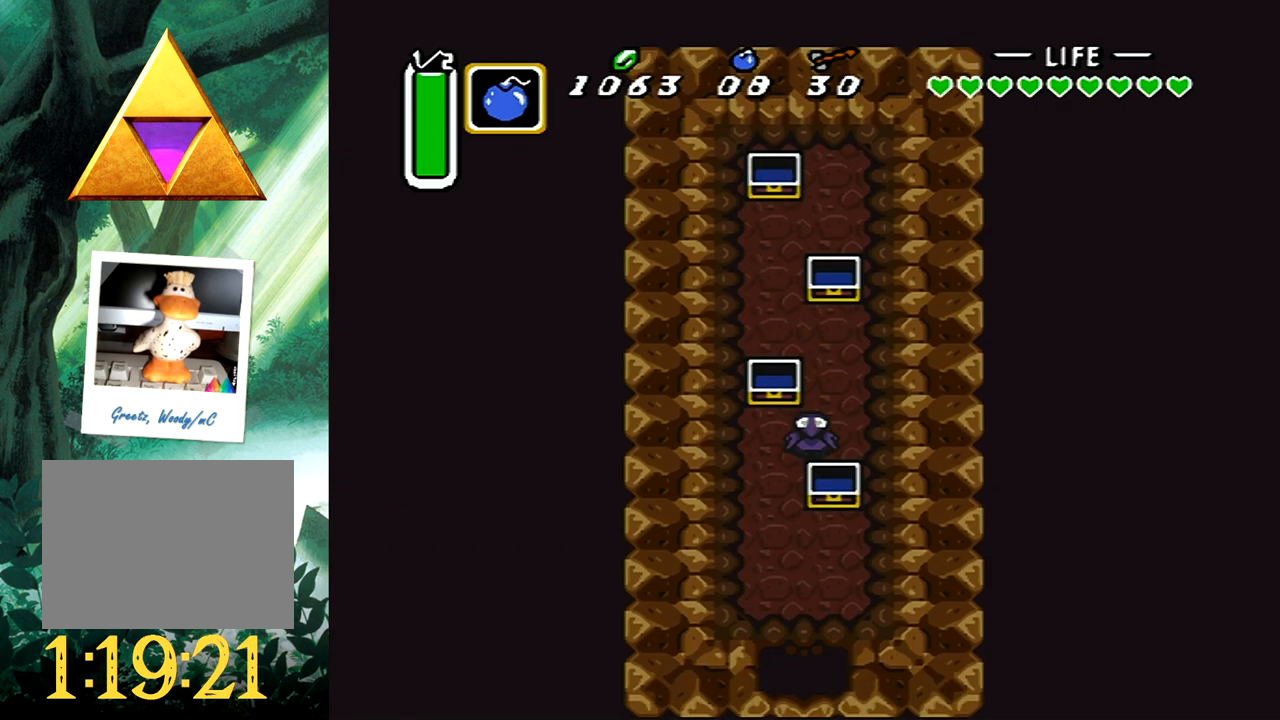
{"buttons": ["B"], "events": [[17, "B", "down"], [17, "DPAD_LEFT", "up"], [167, "DPAD_DOWN", "up"]]}
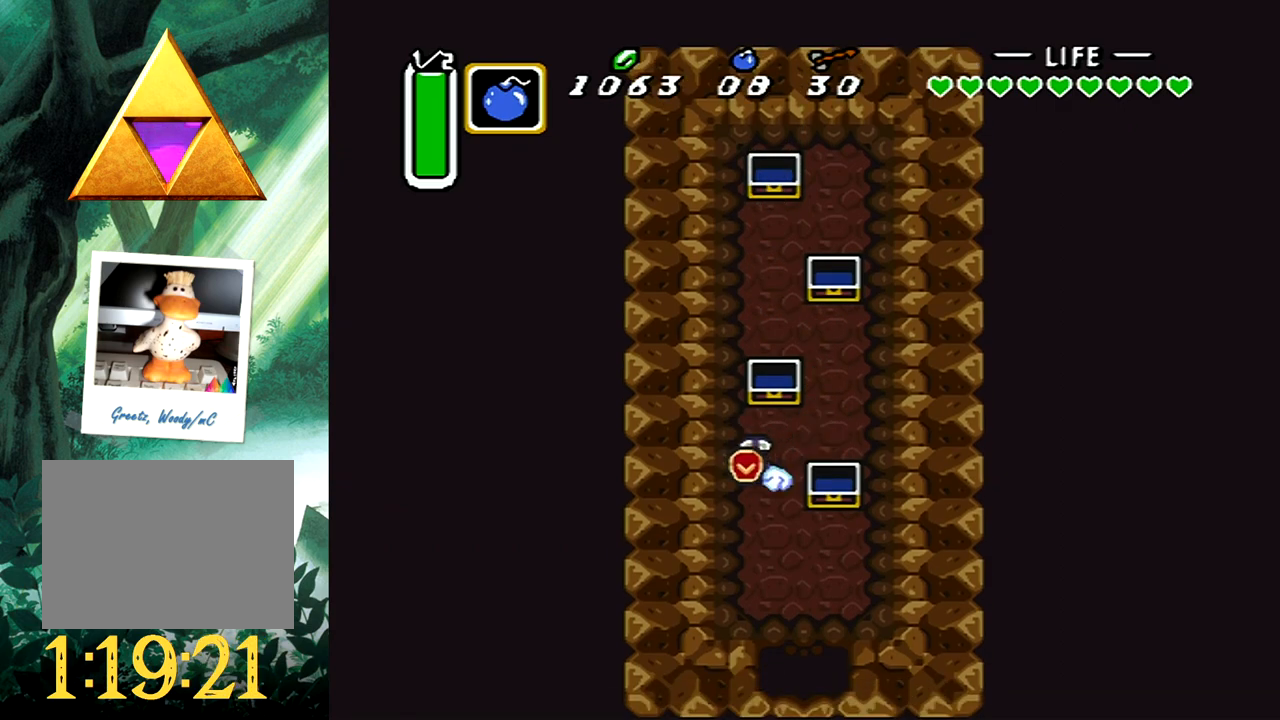
{"buttons": [], "events": [[217, "B", "up"]]}
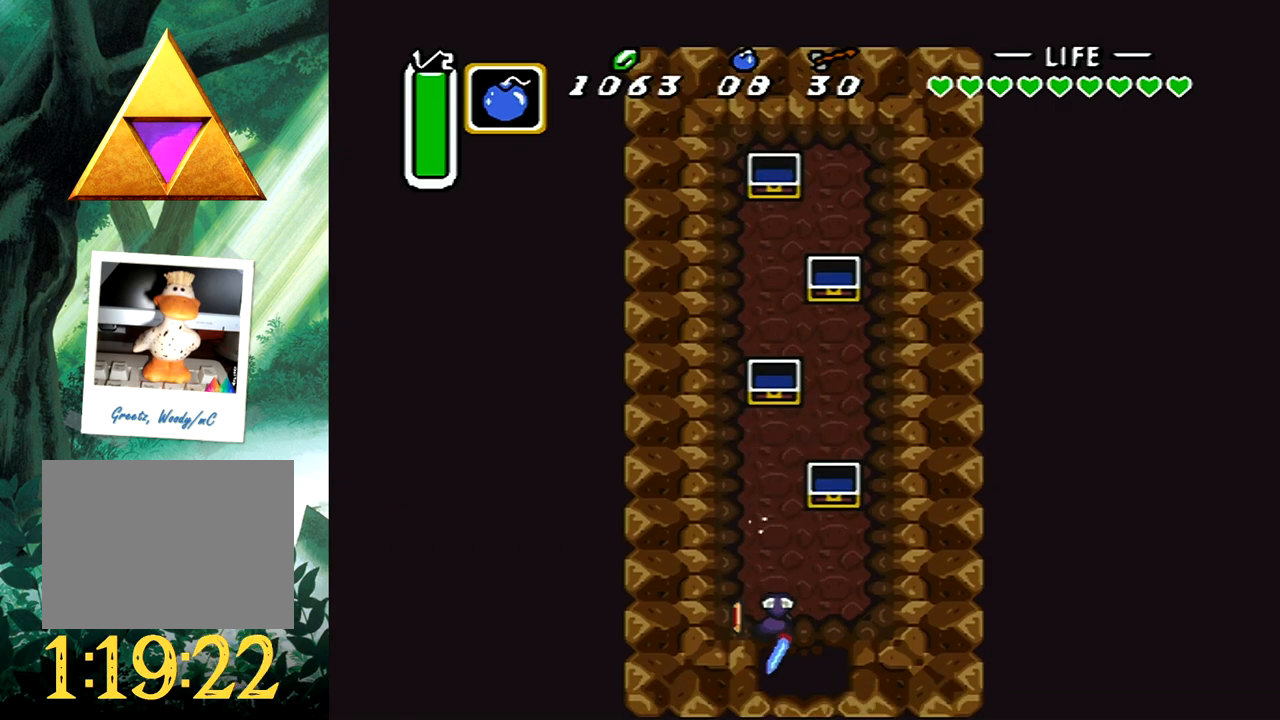
{"buttons": [], "events": []}
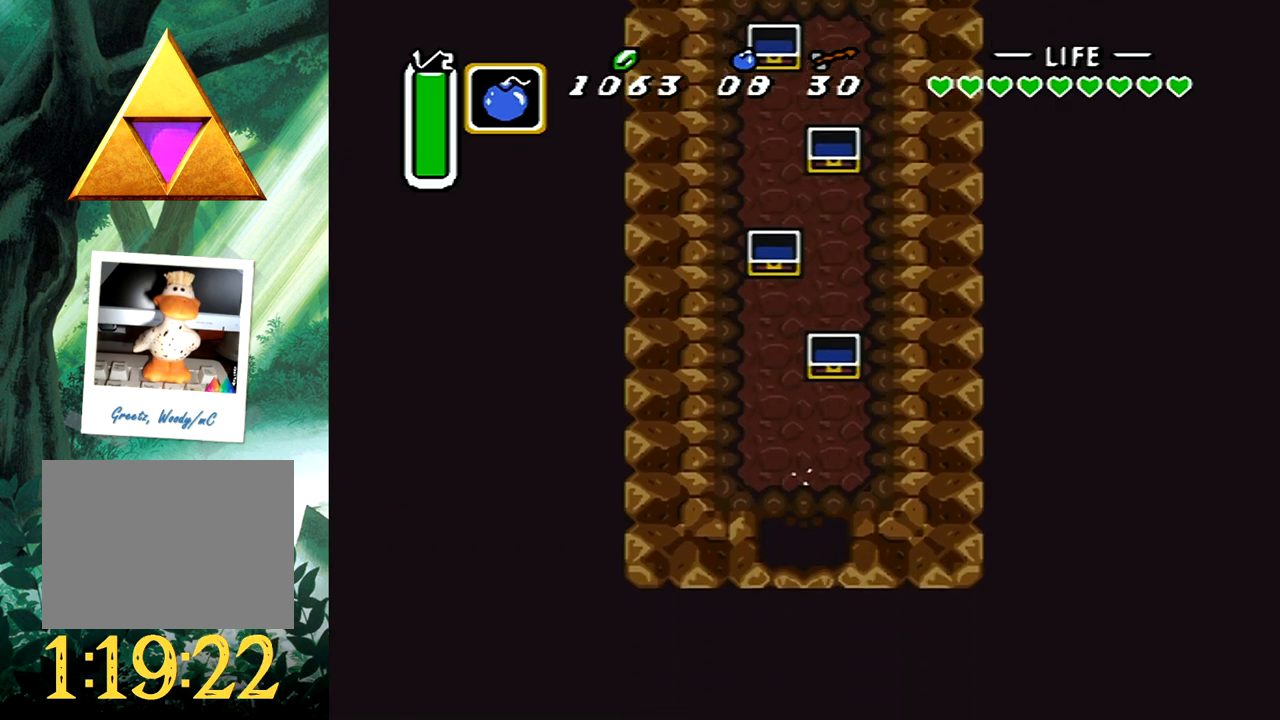
{"buttons": ["DPAD_DOWN"], "events": [[467, "DPAD_DOWN", "down"]]}
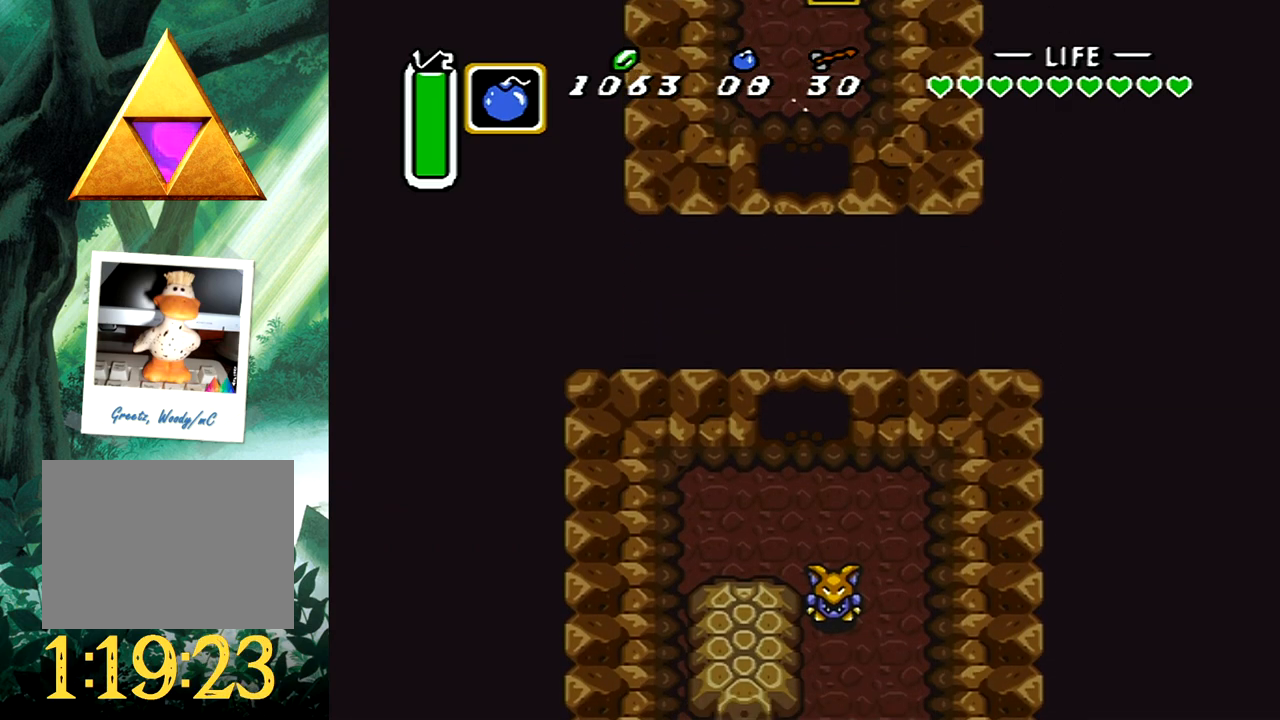
{"buttons": ["DPAD_RIGHT"], "events": [[17, "DPAD_RIGHT", "down"], [450, "DPAD_DOWN", "up"]]}
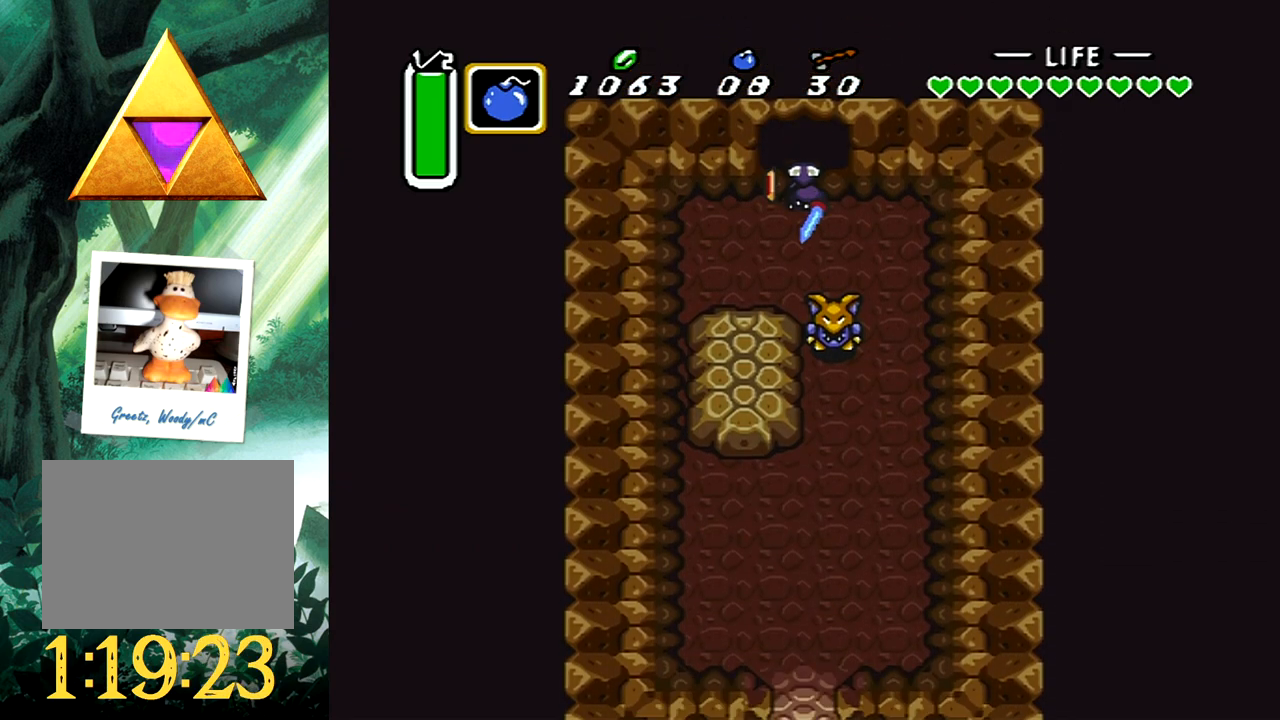
{"buttons": ["B"], "events": [[217, "DPAD_DOWN", "down"], [250, "B", "down"], [250, "DPAD_RIGHT", "up"], [300, "DPAD_DOWN", "up"]]}
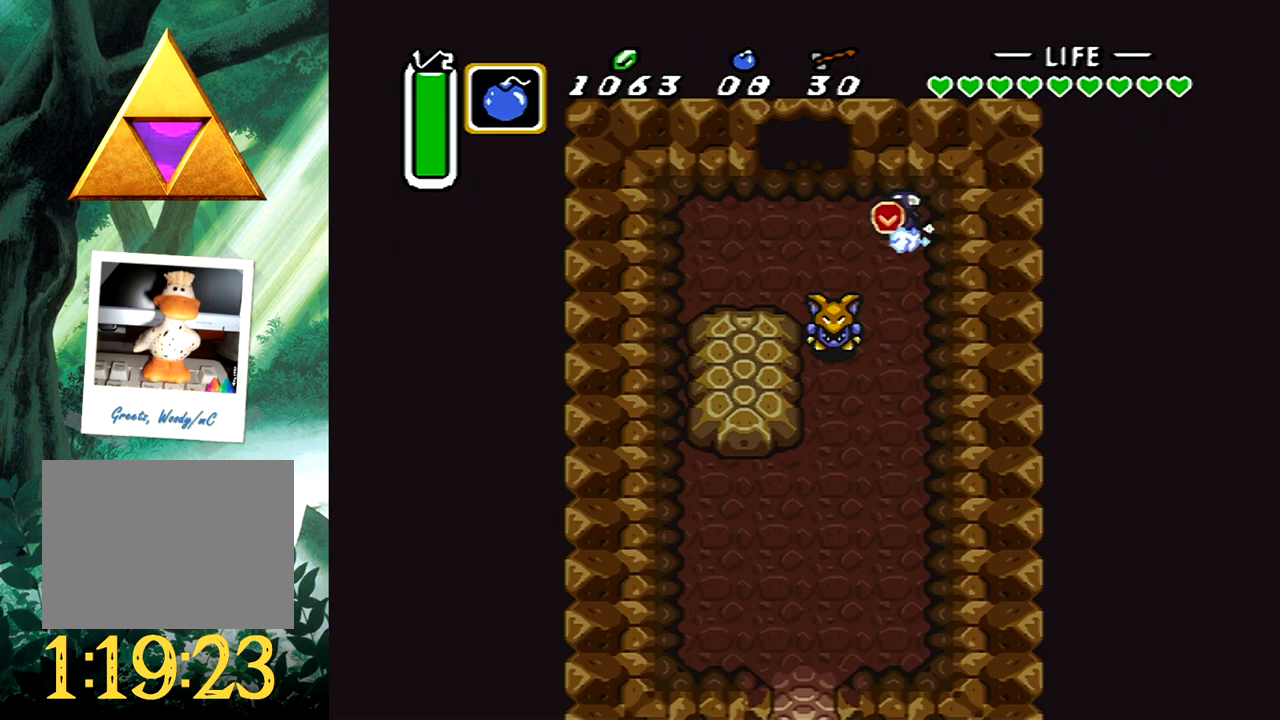
{"buttons": [], "events": [[417, "B", "up"]]}
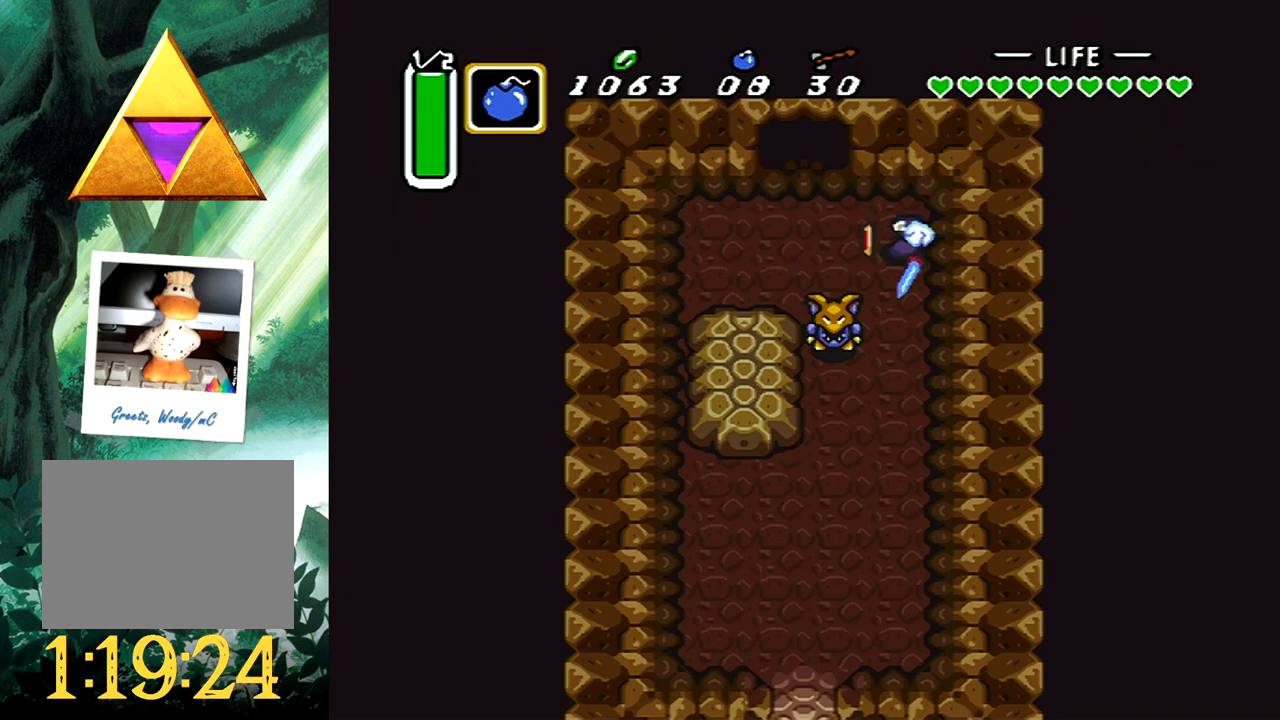
{"buttons": ["DPAD_DOWN"], "events": [[233, "DPAD_LEFT", "down"], [267, "DPAD_DOWN", "down"], [500, "DPAD_LEFT", "up"]]}
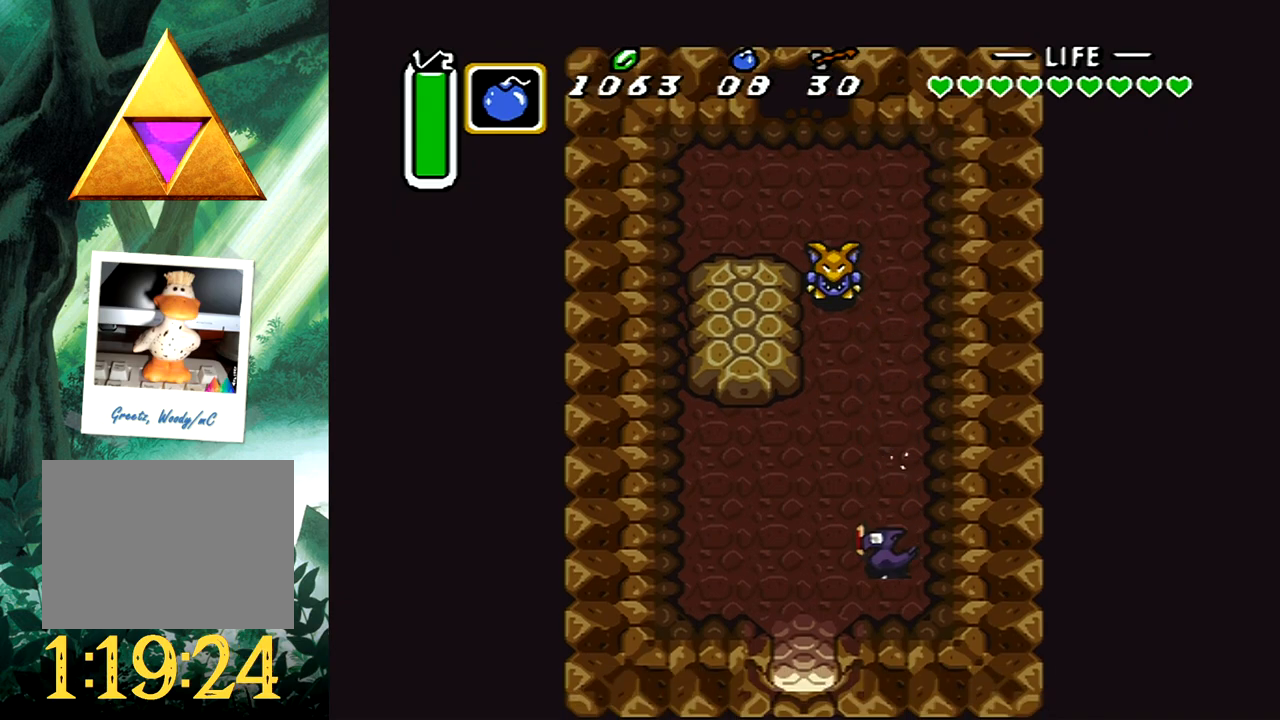
{"buttons": ["DPAD_DOWN"], "events": []}
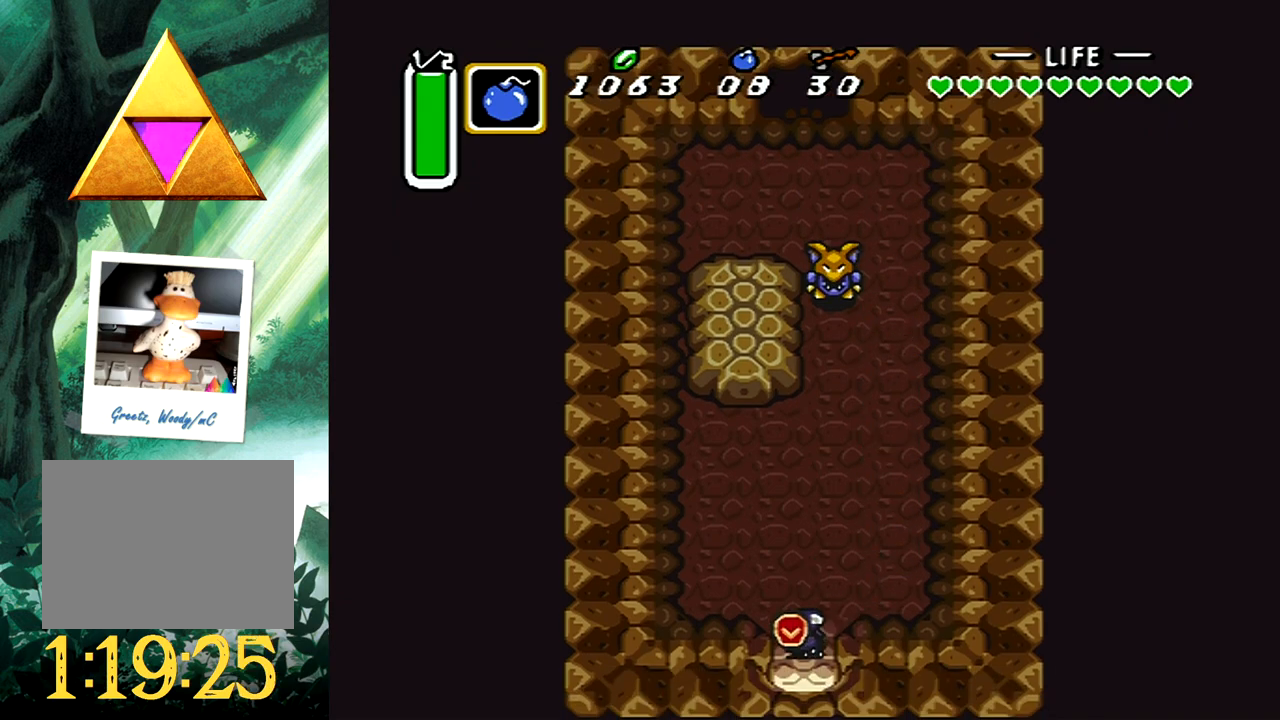
{"buttons": [], "events": [[383, "DPAD_DOWN", "up"]]}
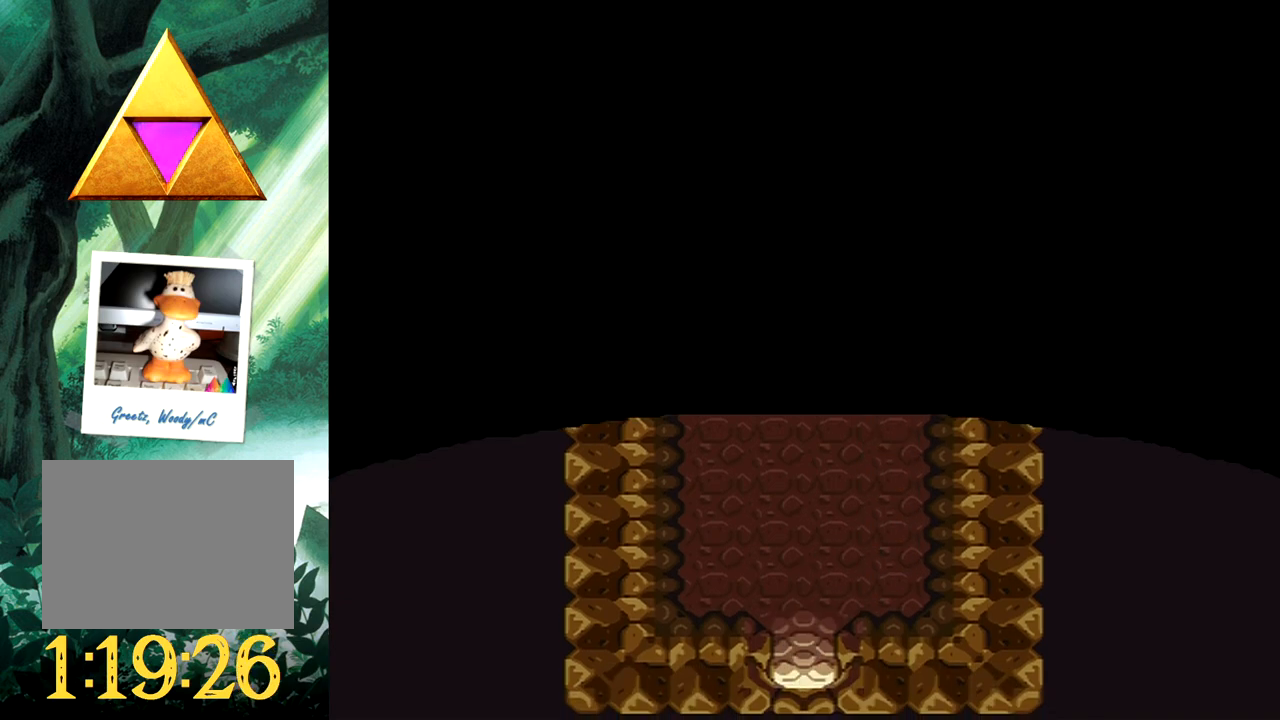
{"buttons": [], "events": []}
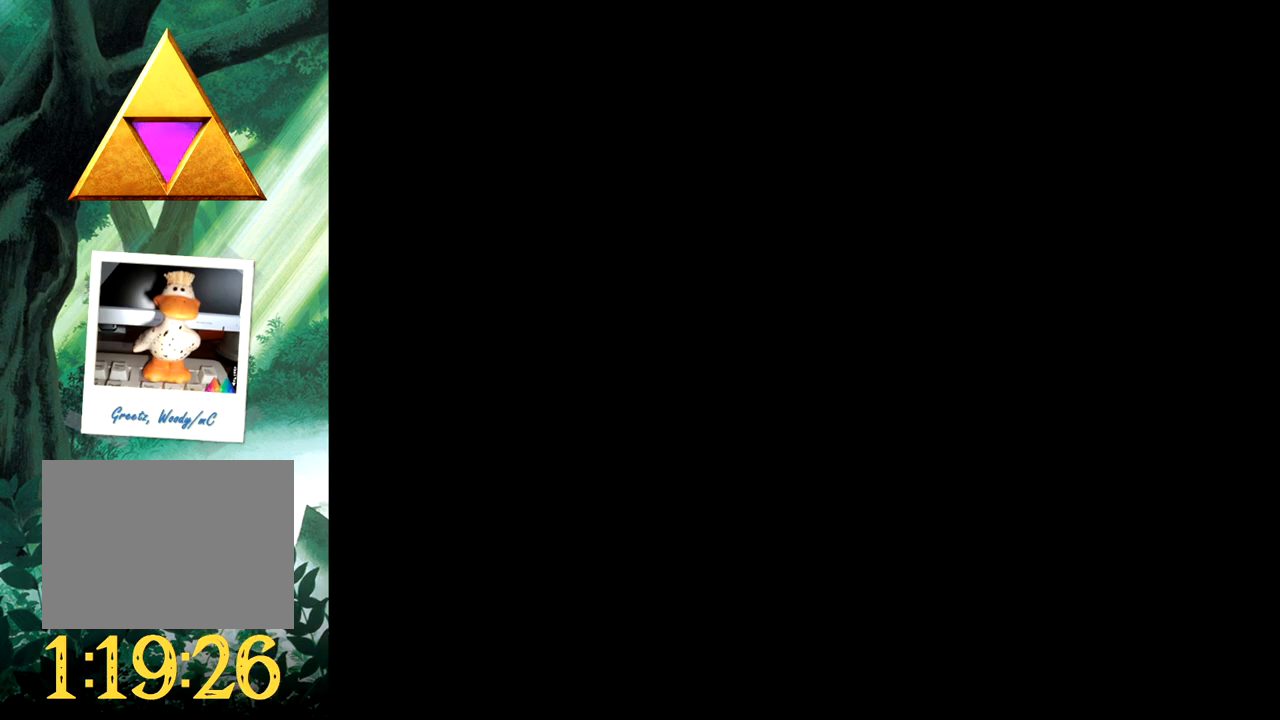
{"buttons": [], "events": []}
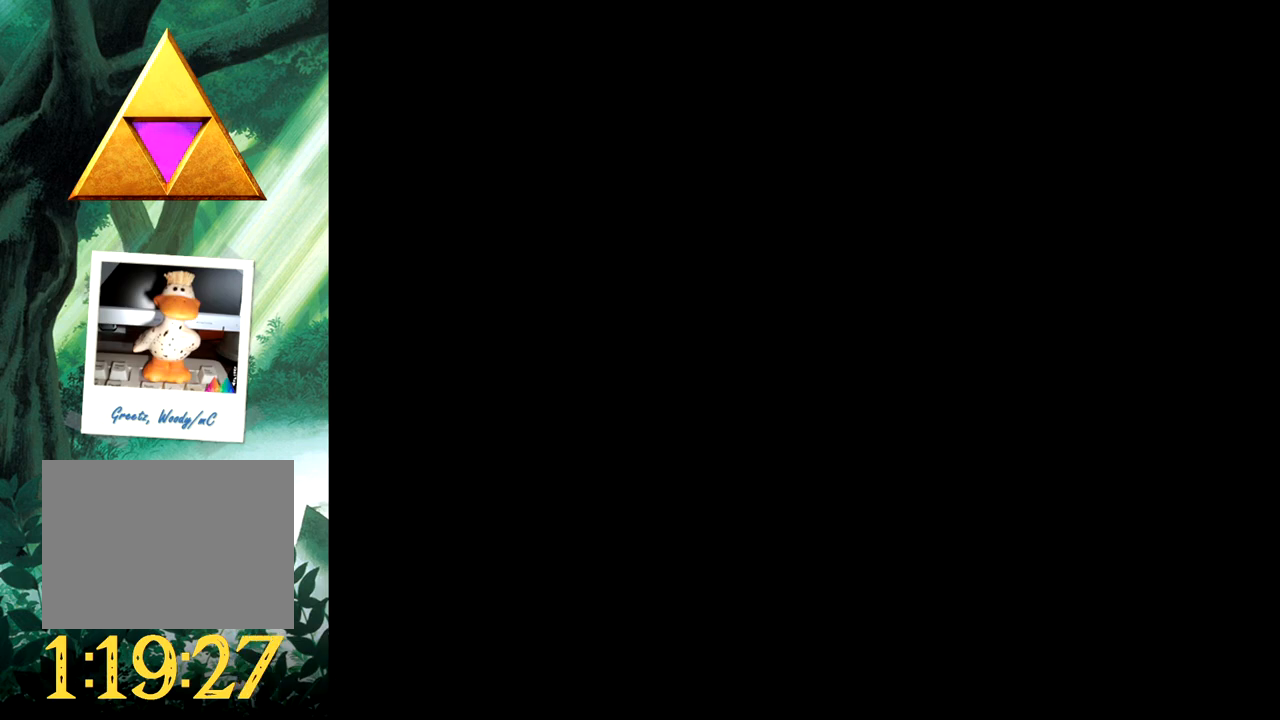
{"buttons": [], "events": []}
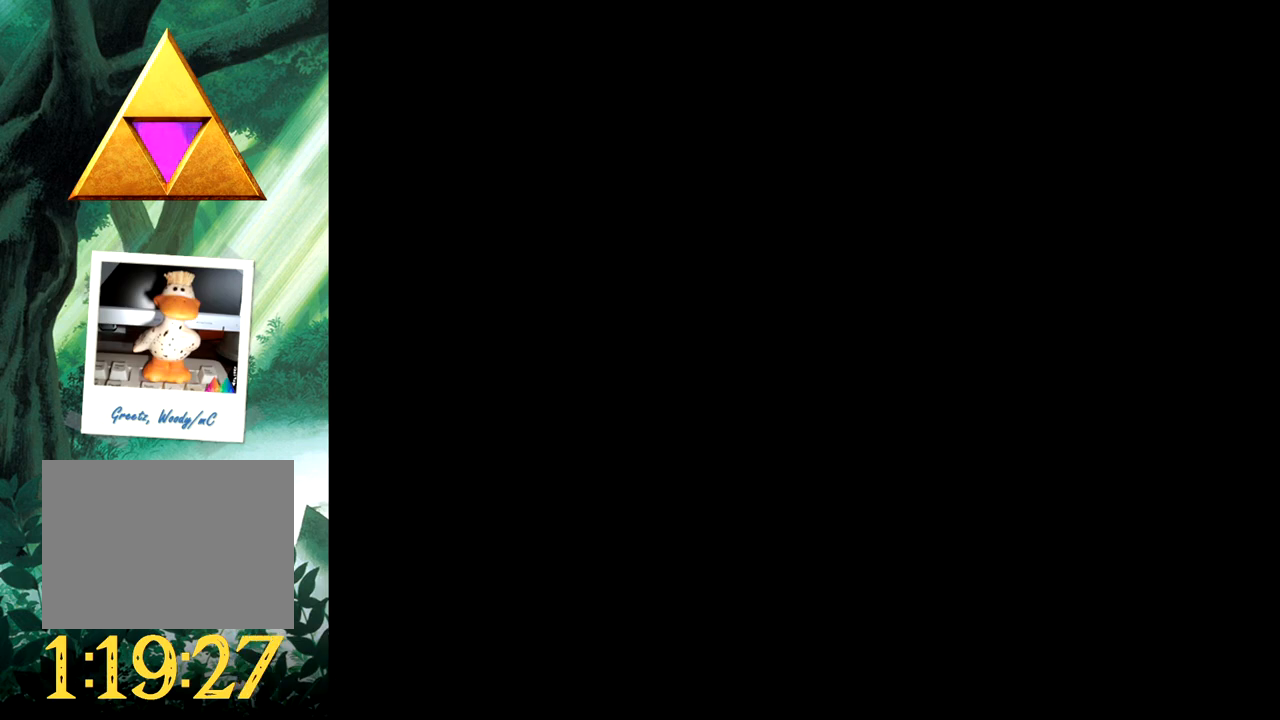
{"buttons": [], "events": []}
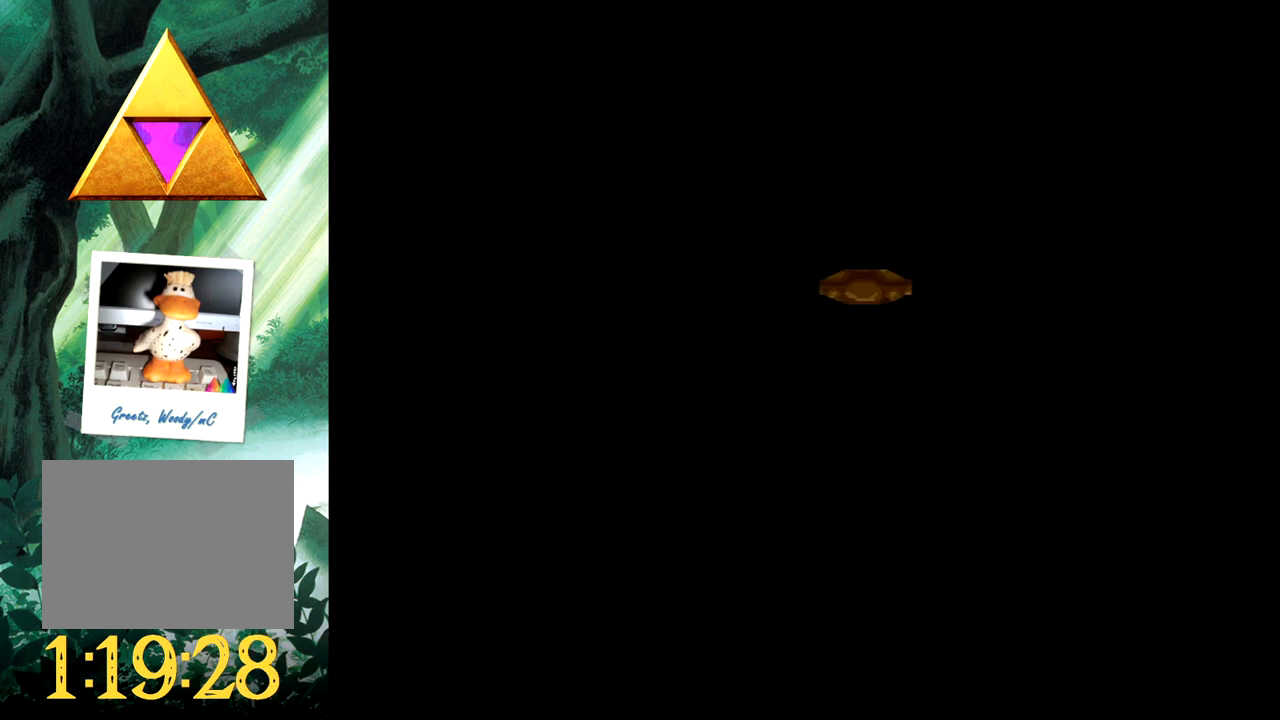
{"buttons": [], "events": []}
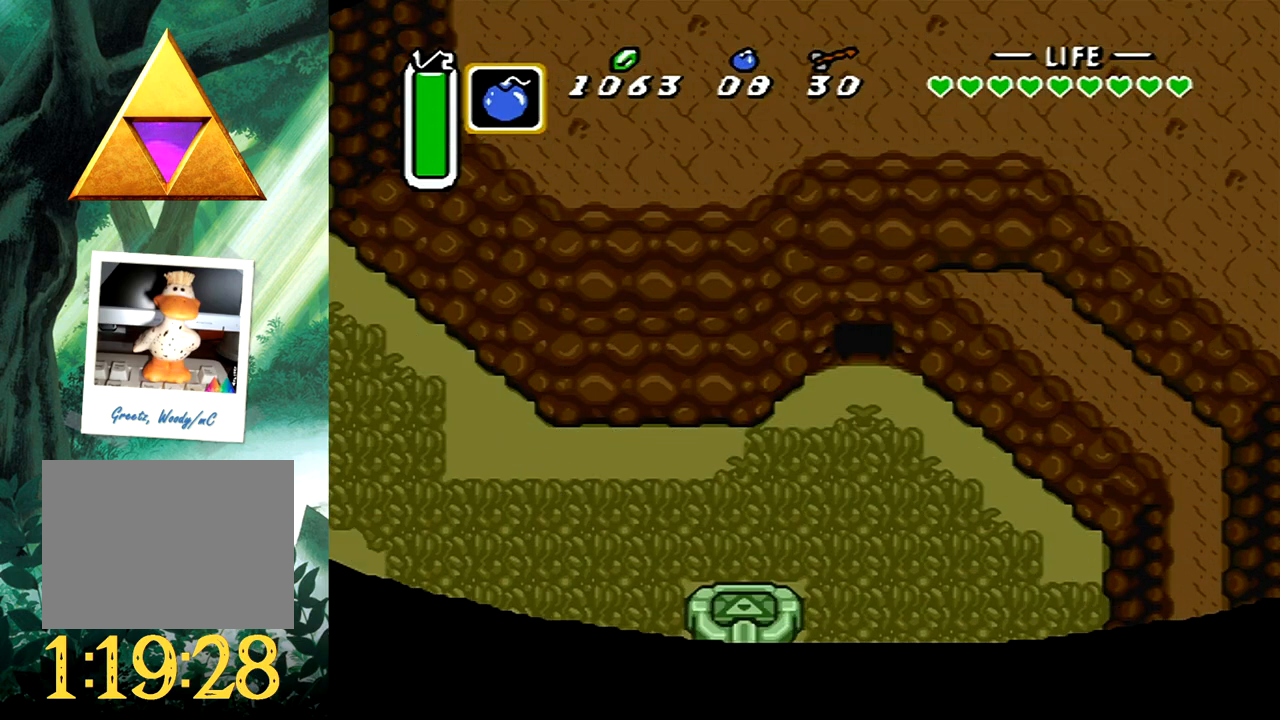
{"buttons": ["B"], "events": [[17, "DPAD_DOWN", "down"], [283, "DPAD_LEFT", "down"], [300, "DPAD_DOWN", "up"], [317, "B", "down"], [333, "DPAD_LEFT", "up"]]}
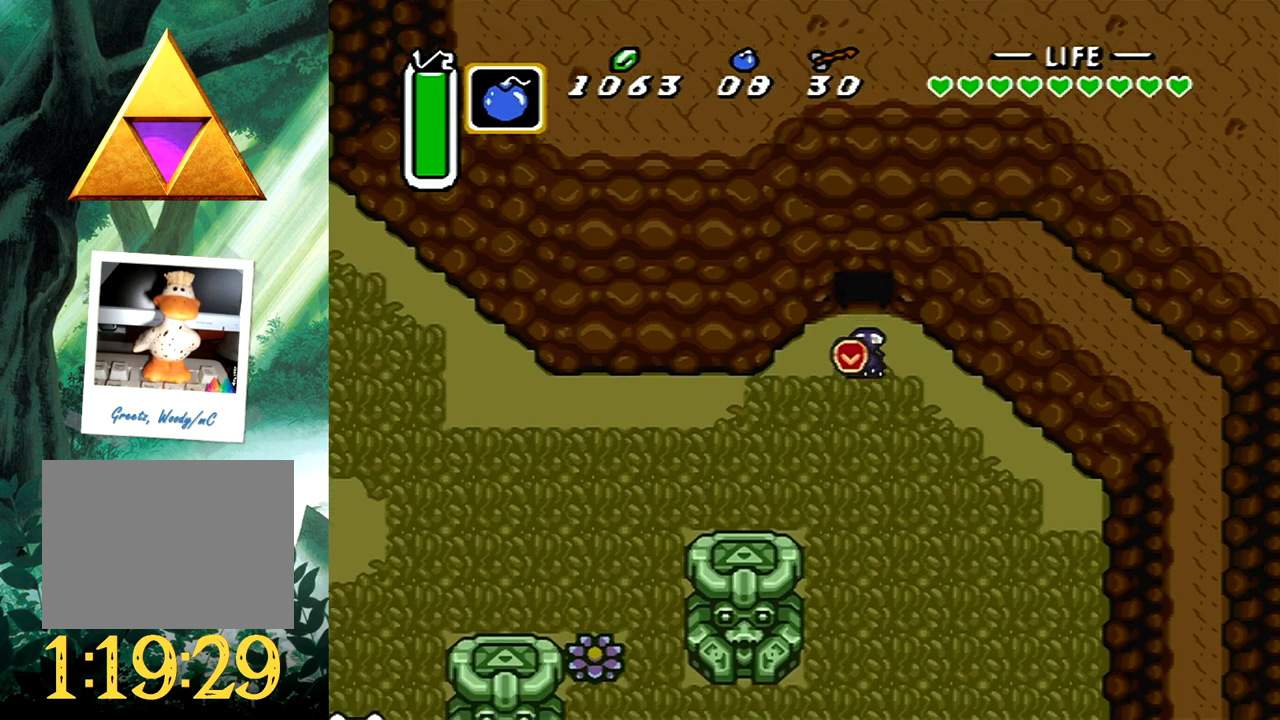
{"buttons": [], "events": [[483, "B", "up"]]}
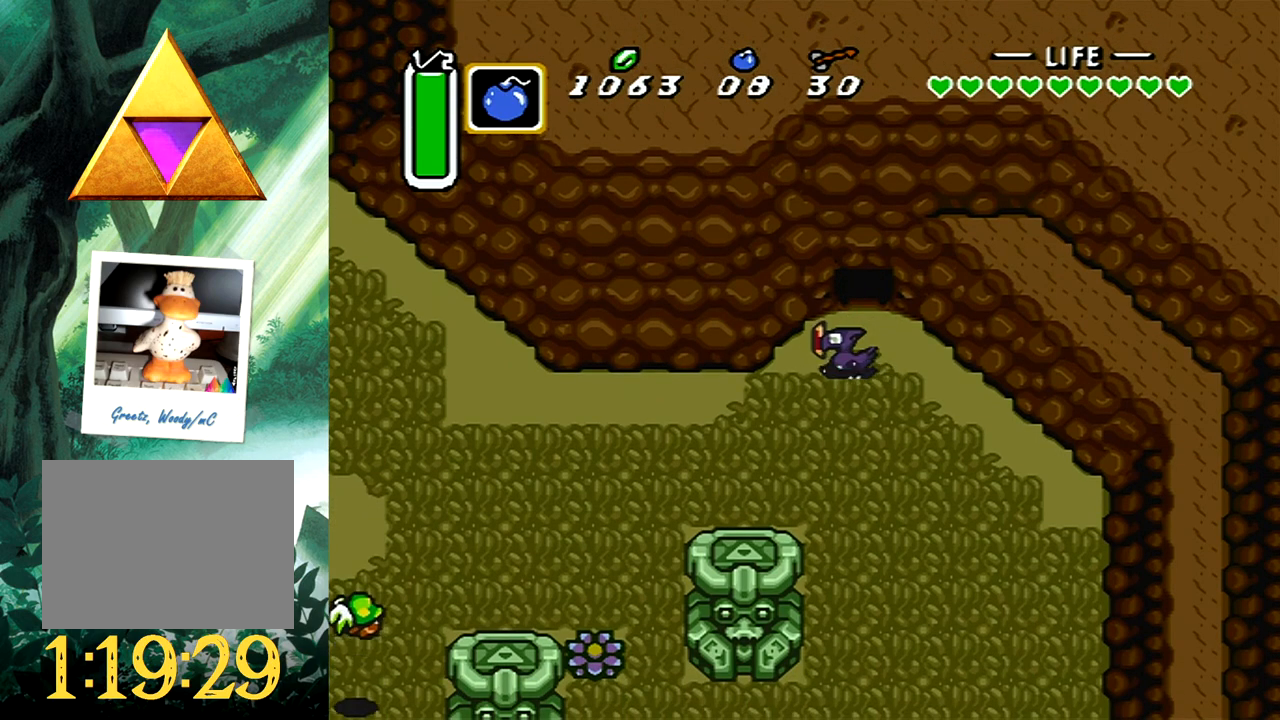
{"buttons": ["DPAD_UP"], "events": [[383, "DPAD_UP", "down"]]}
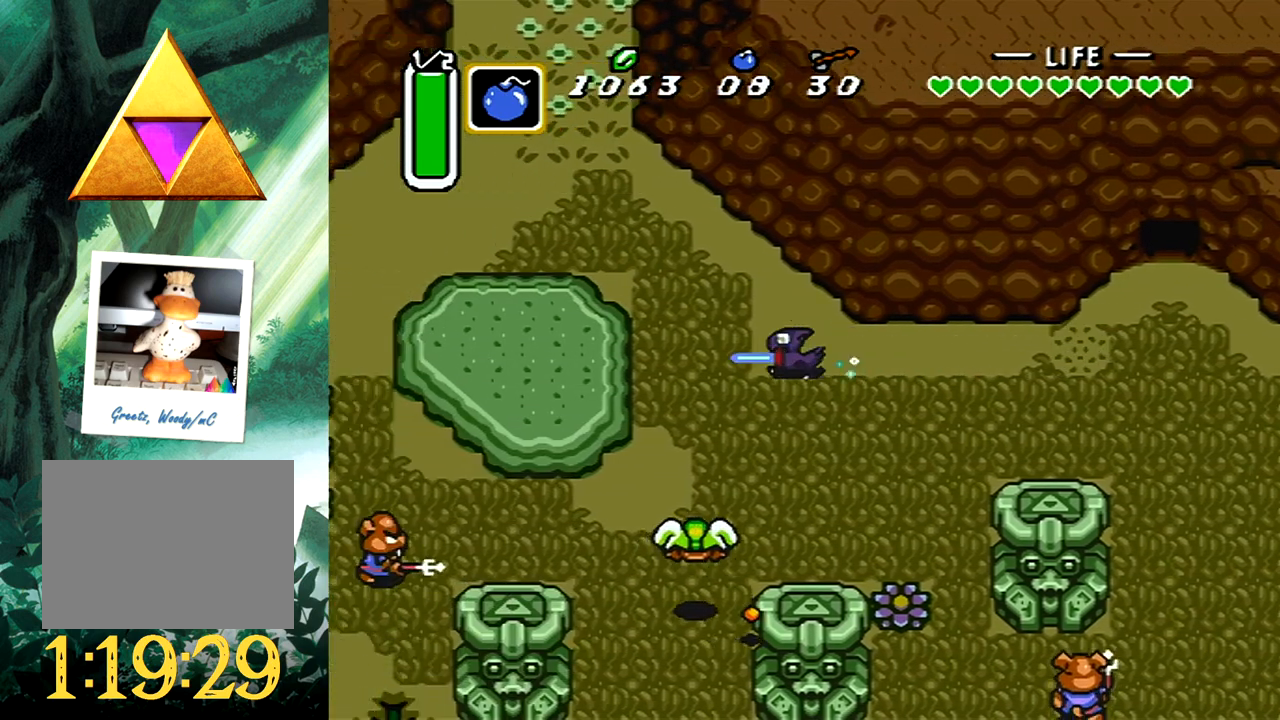
{"buttons": ["B"], "events": [[217, "DPAD_LEFT", "down"], [250, "DPAD_UP", "up"], [283, "B", "down"], [333, "DPAD_LEFT", "up"]]}
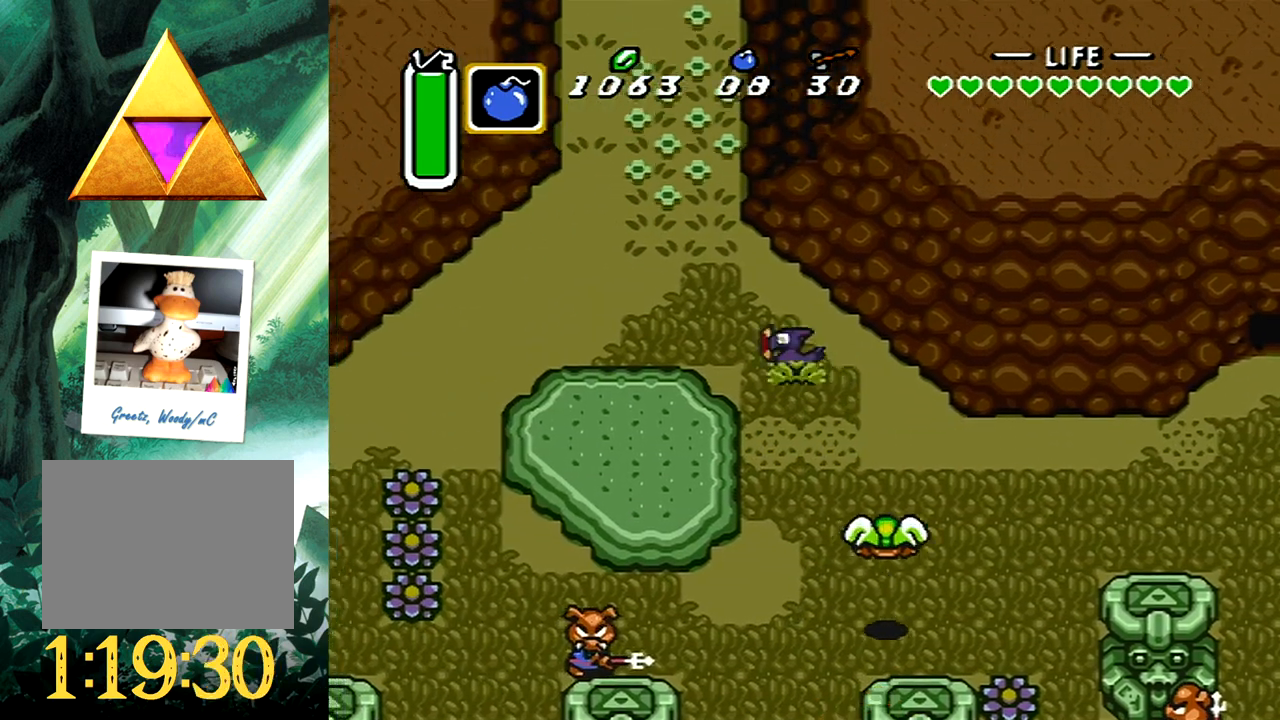
{"buttons": [], "events": [[417, "B", "up"]]}
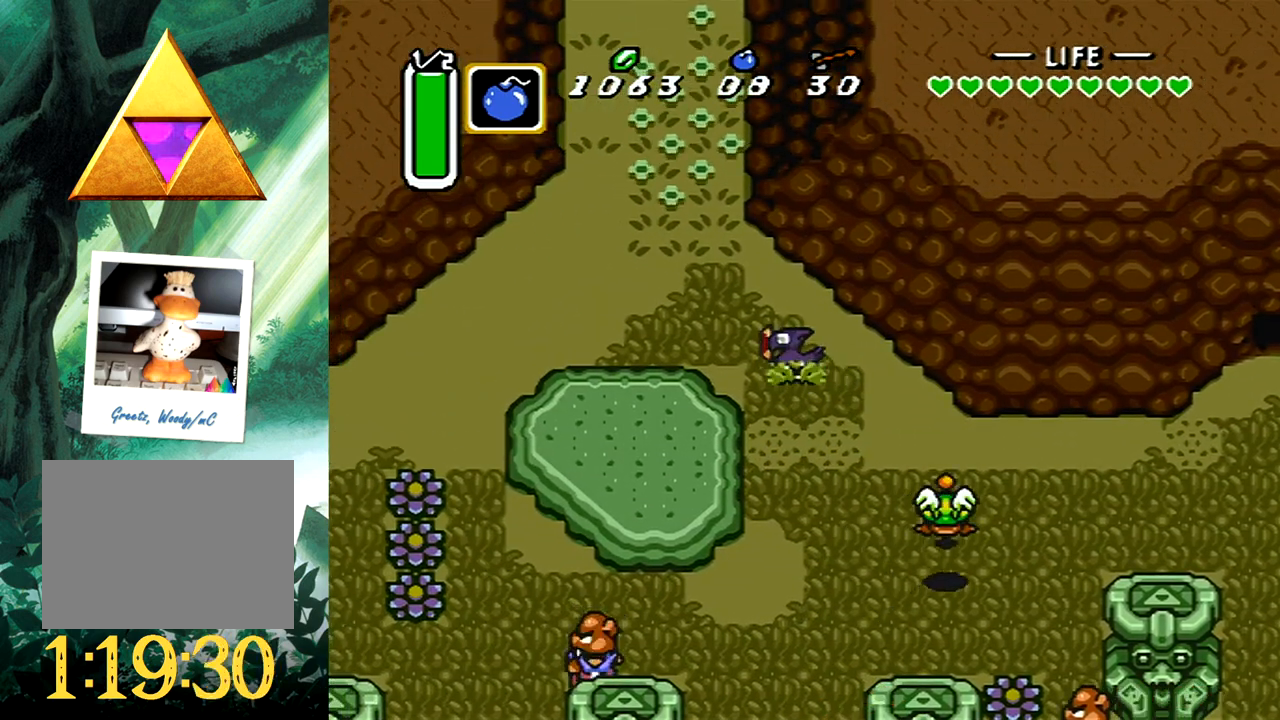
{"buttons": [], "events": []}
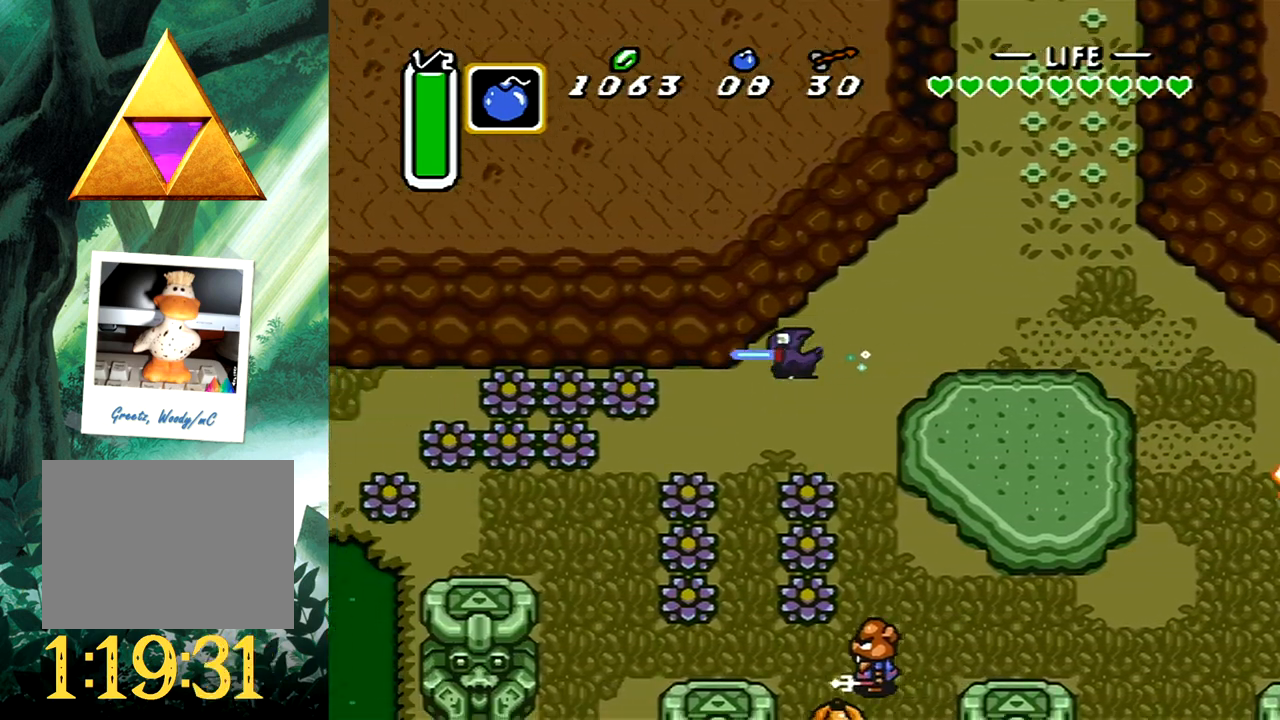
{"buttons": [], "events": []}
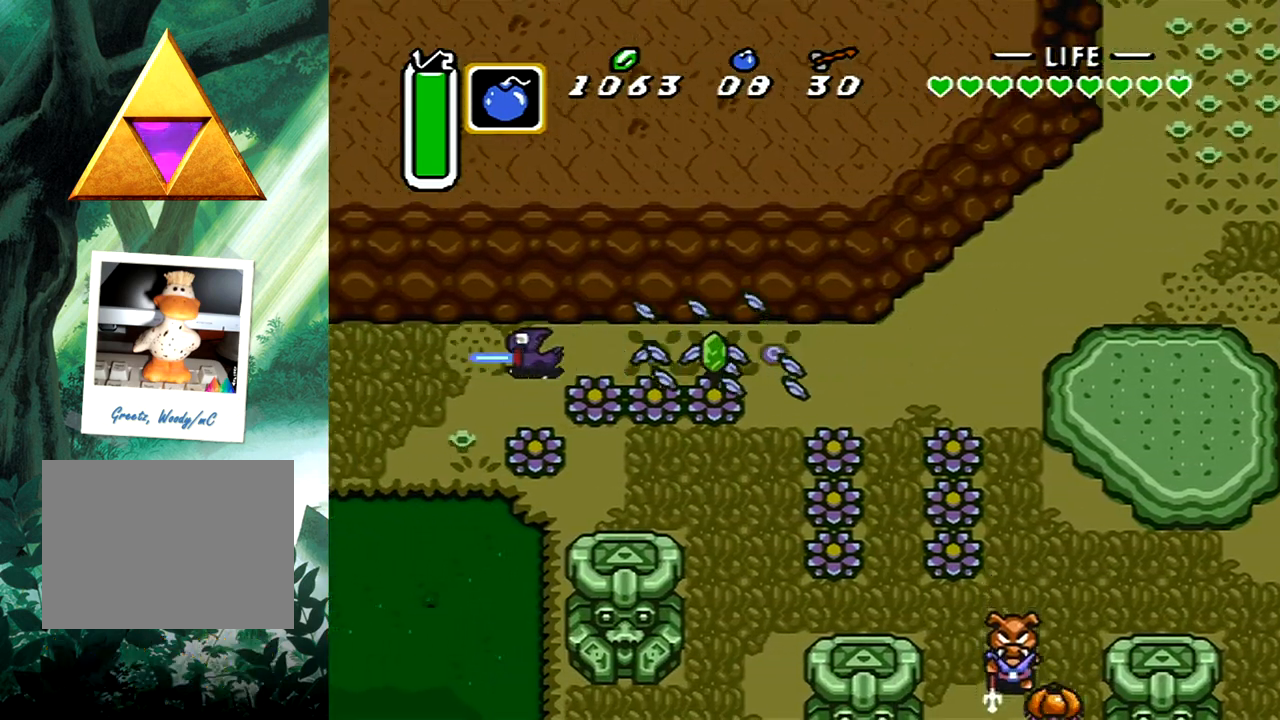
{"buttons": [], "events": []}
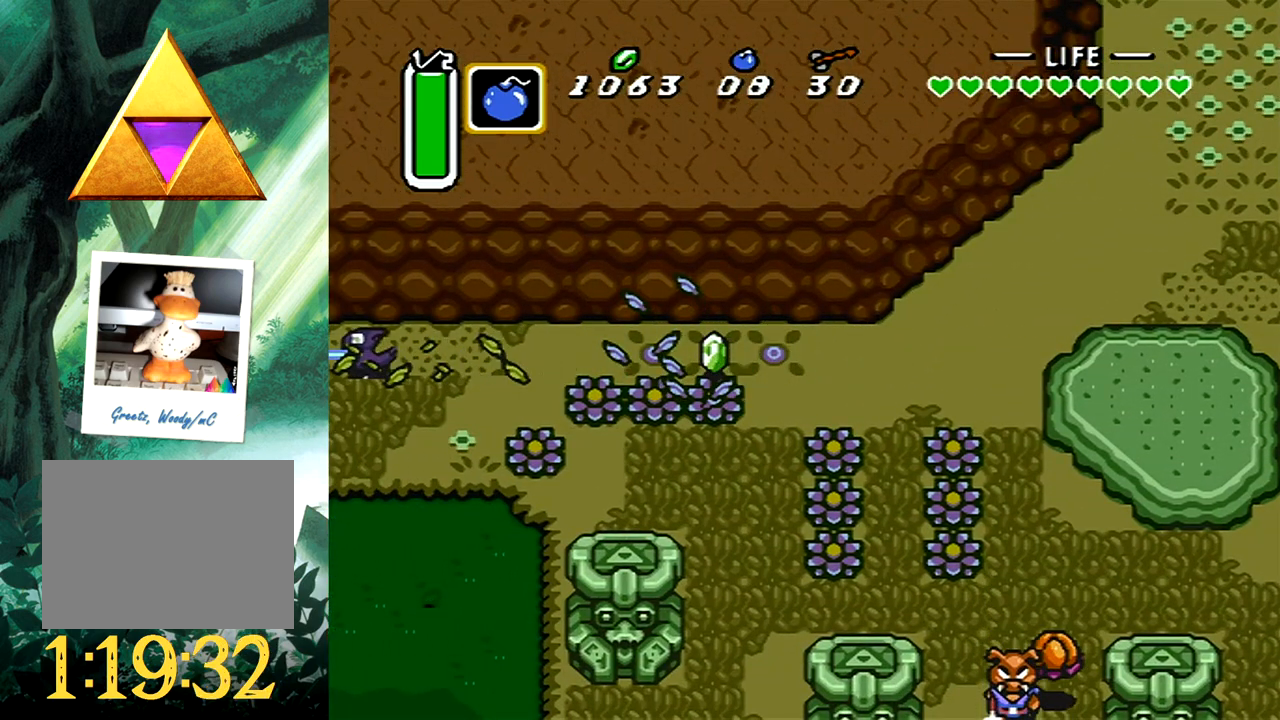
{"buttons": [], "events": []}
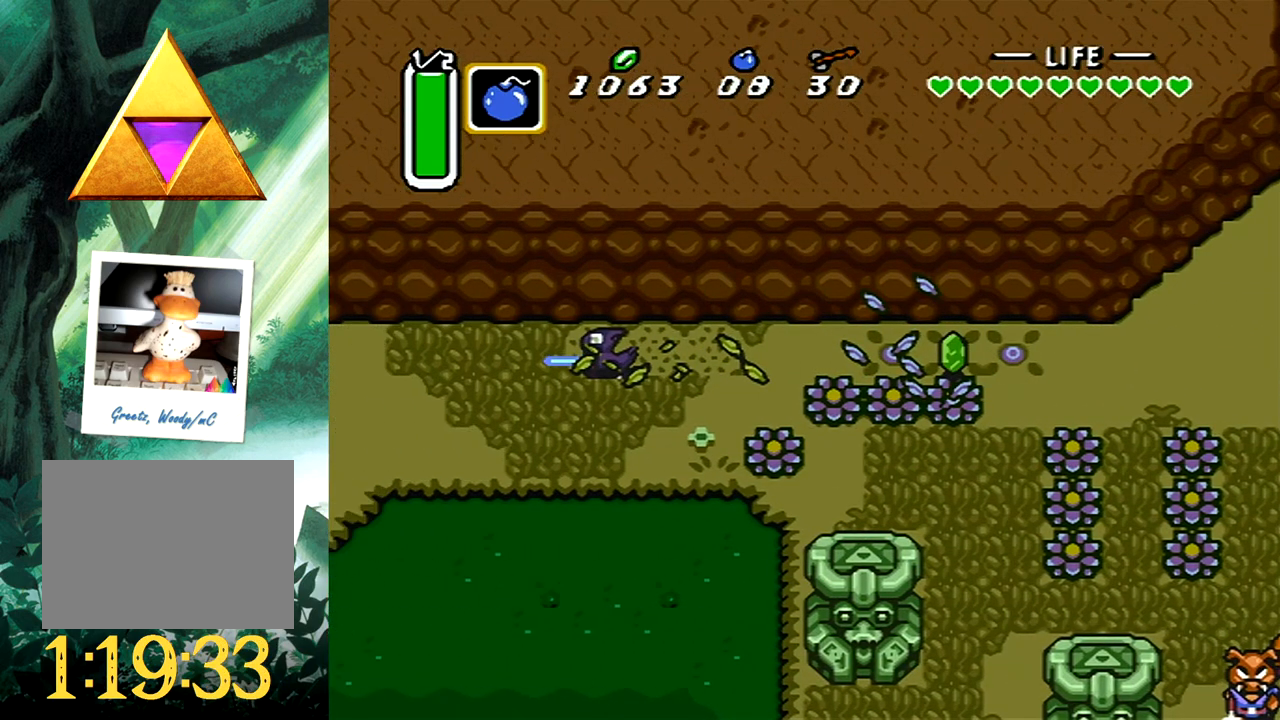
{"buttons": ["DPAD_DOWN"], "events": [[100, "DPAD_DOWN", "down"]]}
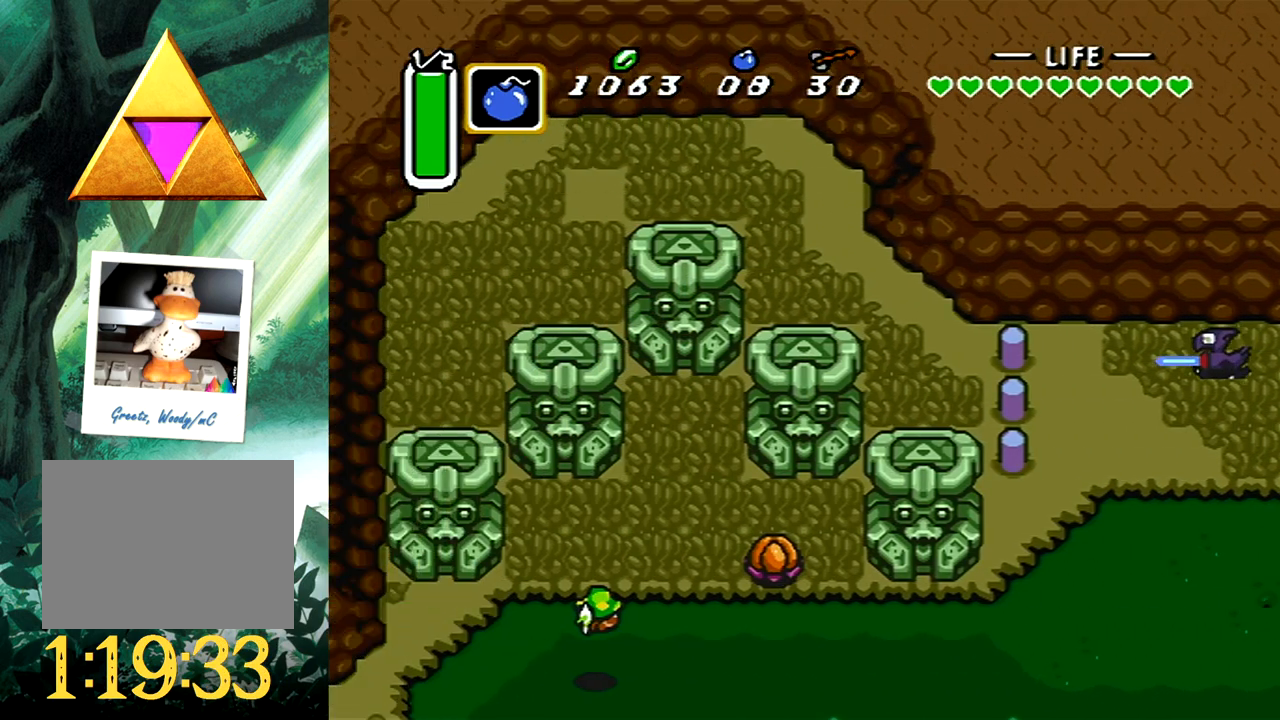
{"buttons": ["DPAD_DOWN"], "events": []}